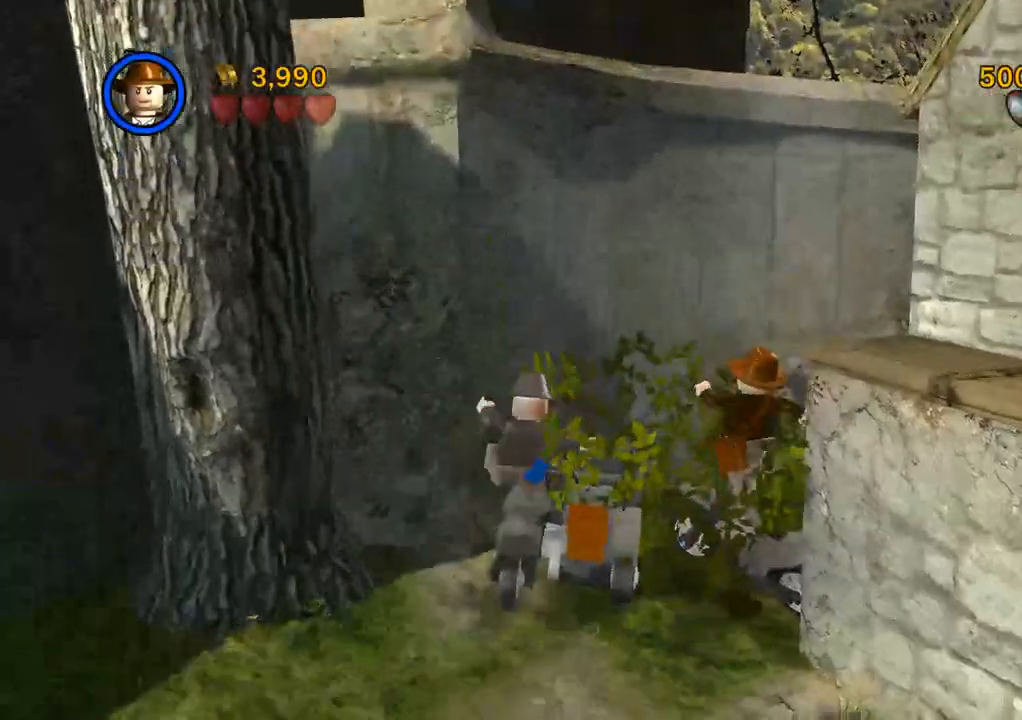
Gameplay with a controller (PlayStation layout); each line is a JSON object with the inputs held at the frame after it (dt_ms = milliseconds from this image to that frame). "events" lists button and stick changes between this image and that frame as [ms after this image, input, new state], when the widget could be followed in between. Not read: R3.
{"dt_ms": 1000, "buttons": [], "left_stick": "down-right", "right_stick": "center"}
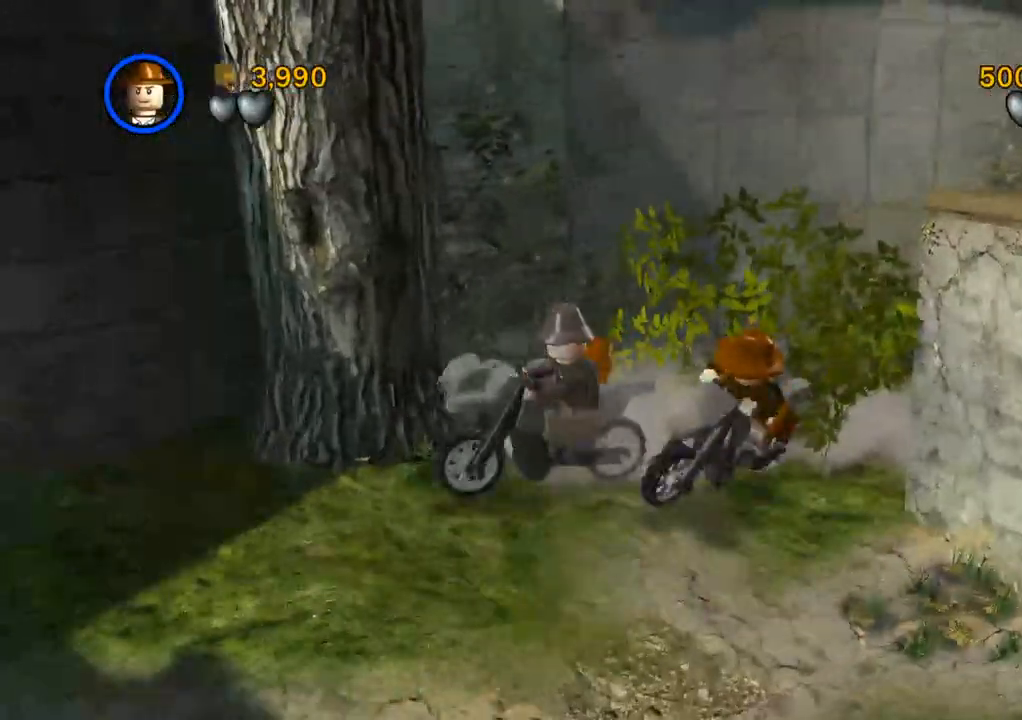
{"dt_ms": 500, "buttons": [], "left_stick": "down-right", "right_stick": "center", "events": []}
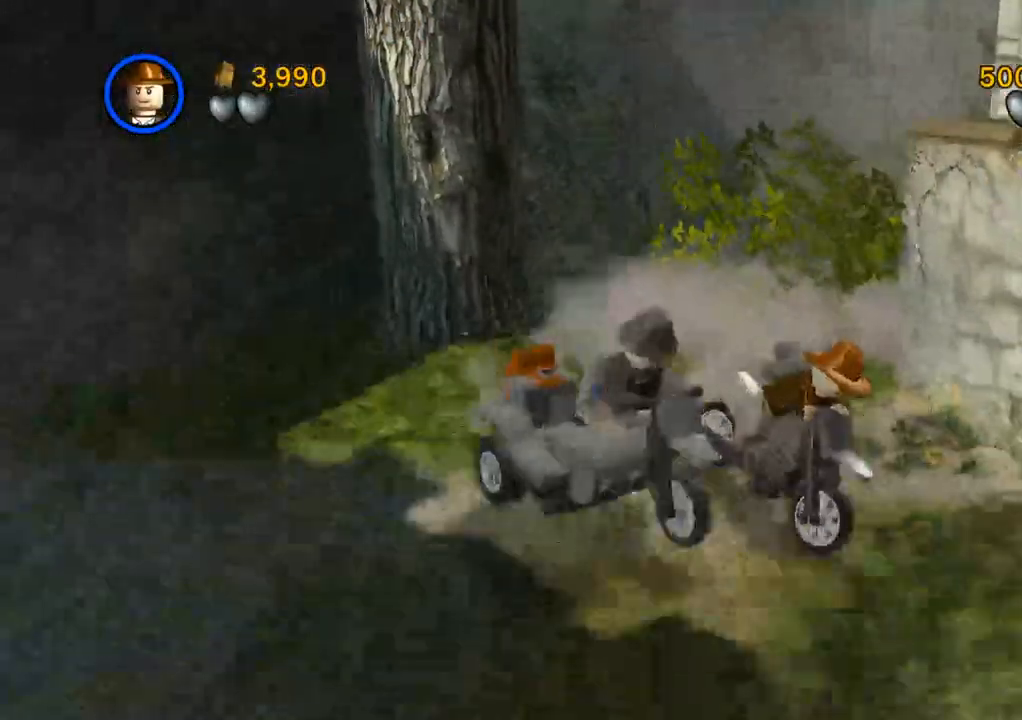
{"dt_ms": 500, "buttons": [], "left_stick": "down-right", "right_stick": "center", "events": [[183, "CIRCLE", "down"], [317, "CIRCLE", "up"]]}
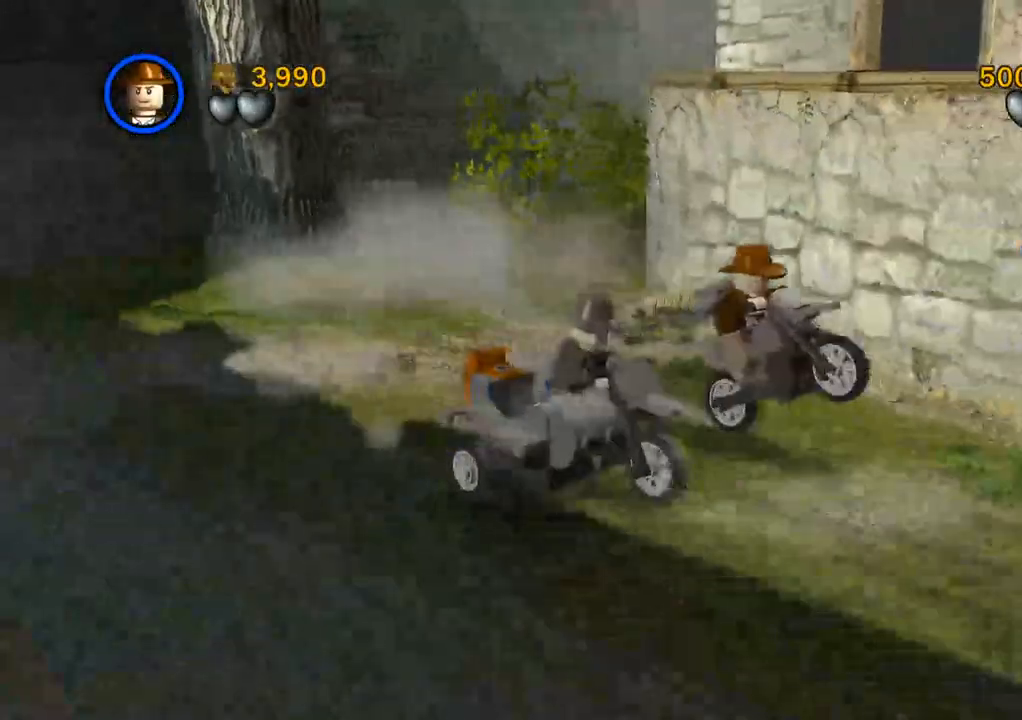
{"dt_ms": 500, "buttons": ["CIRCLE"], "left_stick": "down-right", "right_stick": "center", "events": [[350, "CIRCLE", "down"]]}
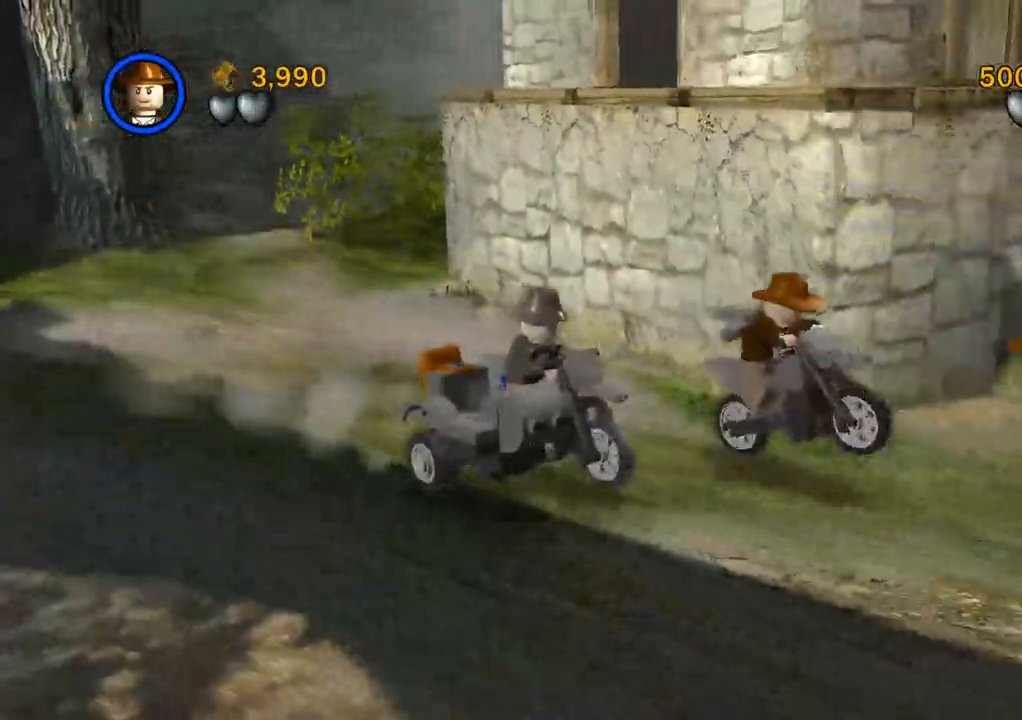
{"dt_ms": 500, "buttons": ["CIRCLE"], "left_stick": "down-right", "right_stick": "center", "events": []}
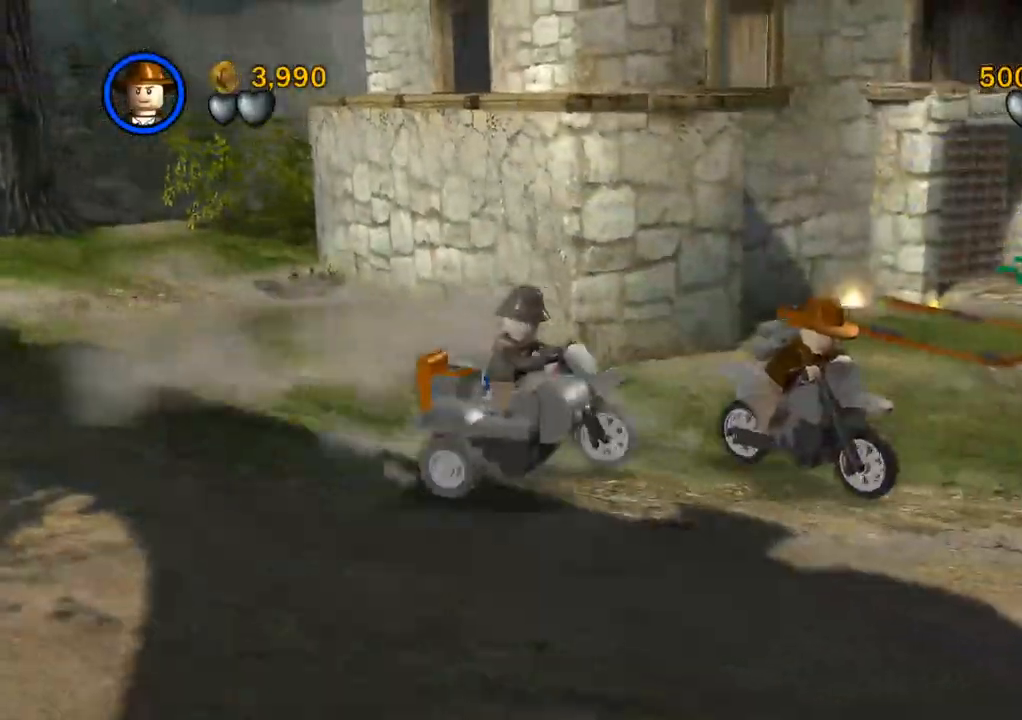
{"dt_ms": 500, "buttons": [], "left_stick": "down-right", "right_stick": "center", "events": [[117, "CIRCLE", "up"]]}
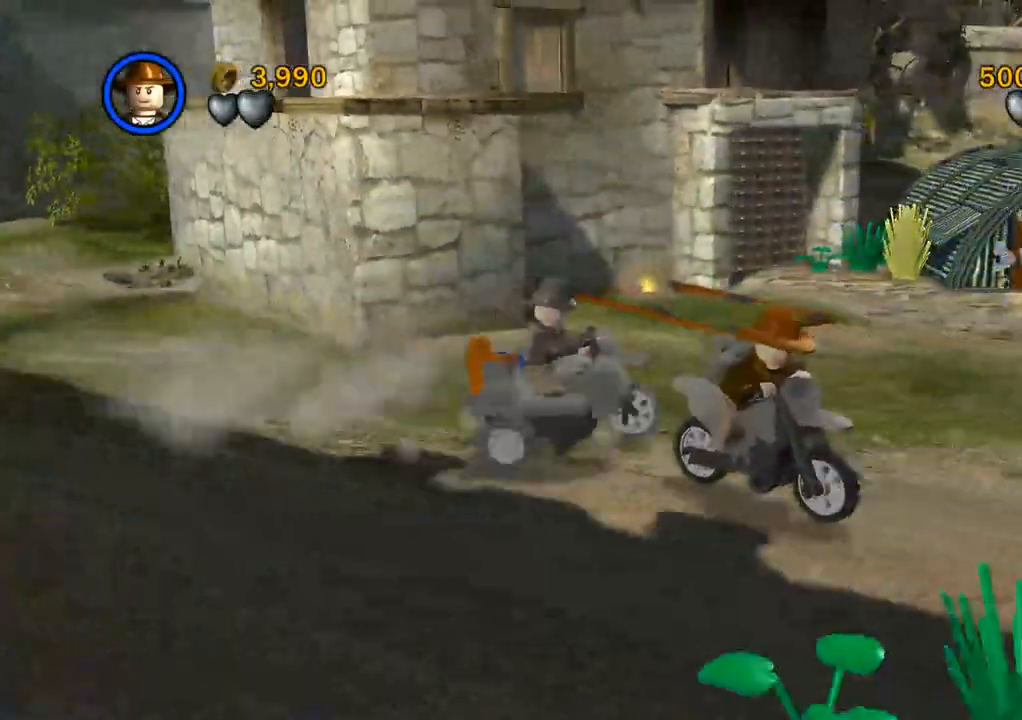
{"dt_ms": 500, "buttons": [], "left_stick": "down-right", "right_stick": "center", "events": []}
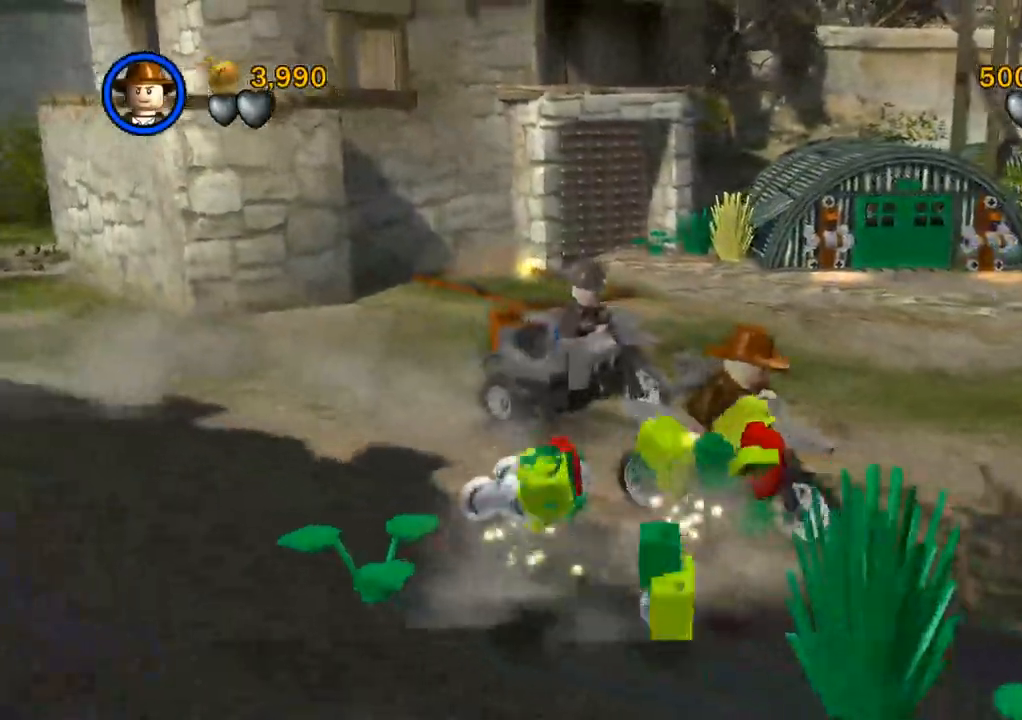
{"dt_ms": 500, "buttons": [], "left_stick": "down-right", "right_stick": "center"}
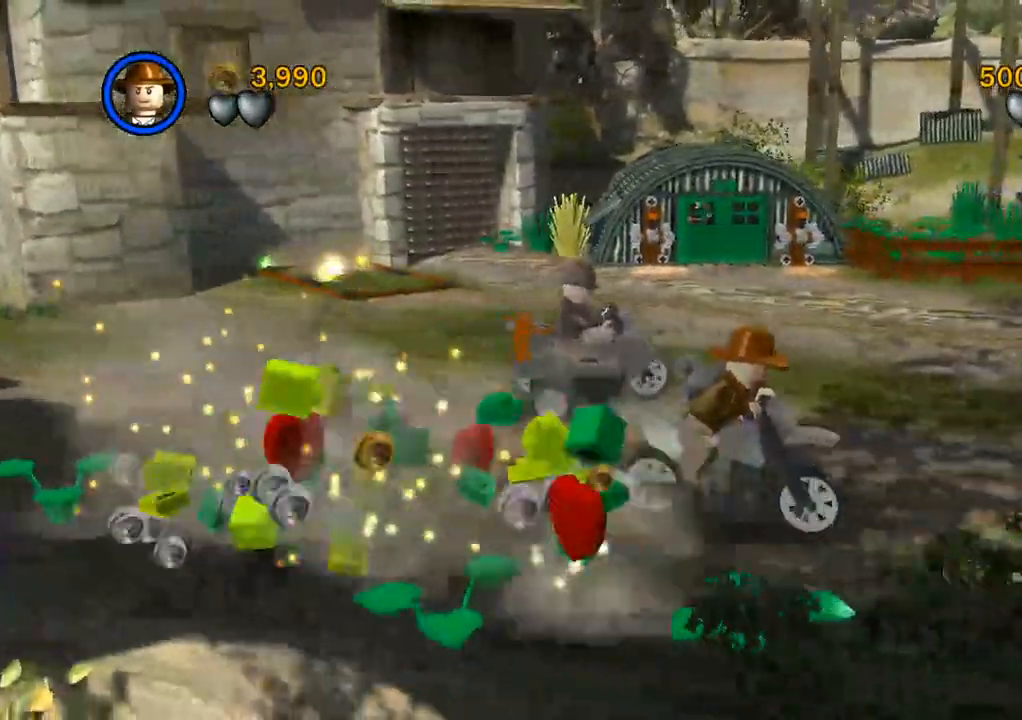
{"dt_ms": 500, "buttons": [], "left_stick": "right", "right_stick": "center", "events": [[500, "left_stick", "right"]]}
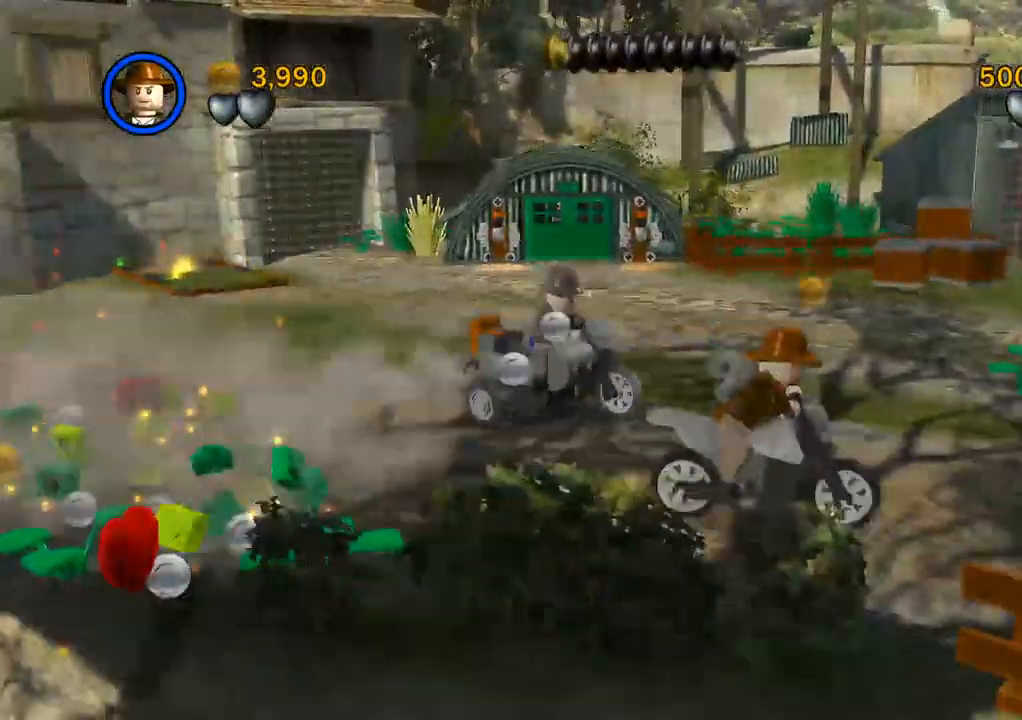
{"dt_ms": 500, "buttons": ["CIRCLE"], "left_stick": "right", "right_stick": "center", "events": [[433, "CIRCLE", "down"]]}
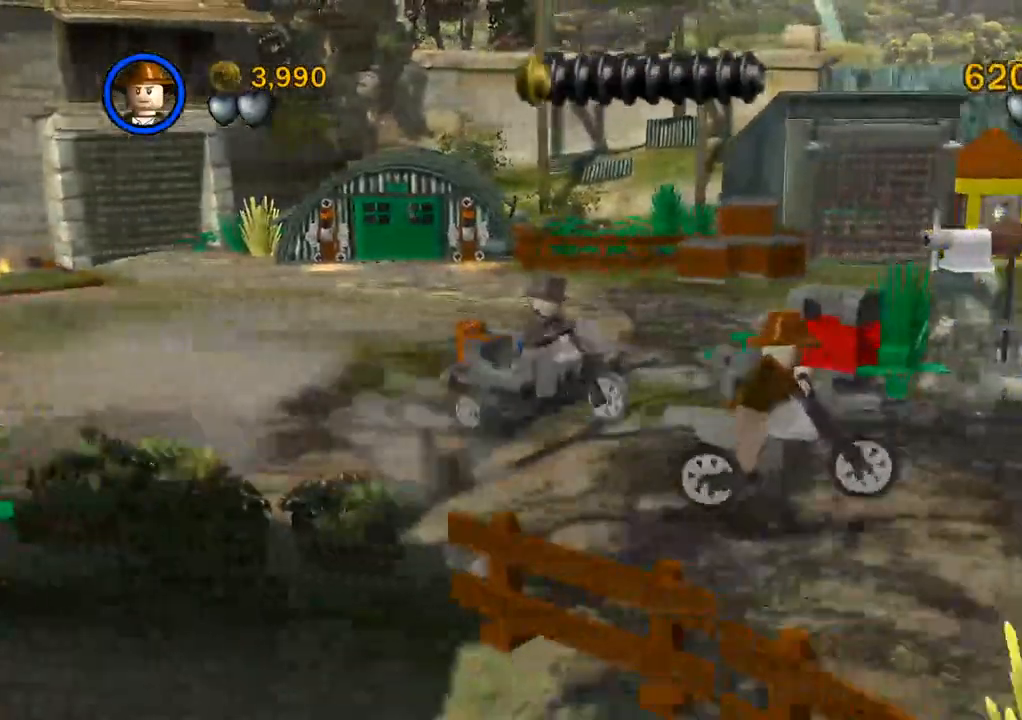
{"dt_ms": 500, "buttons": [], "left_stick": "right", "right_stick": "center", "events": [[67, "CIRCLE", "up"]]}
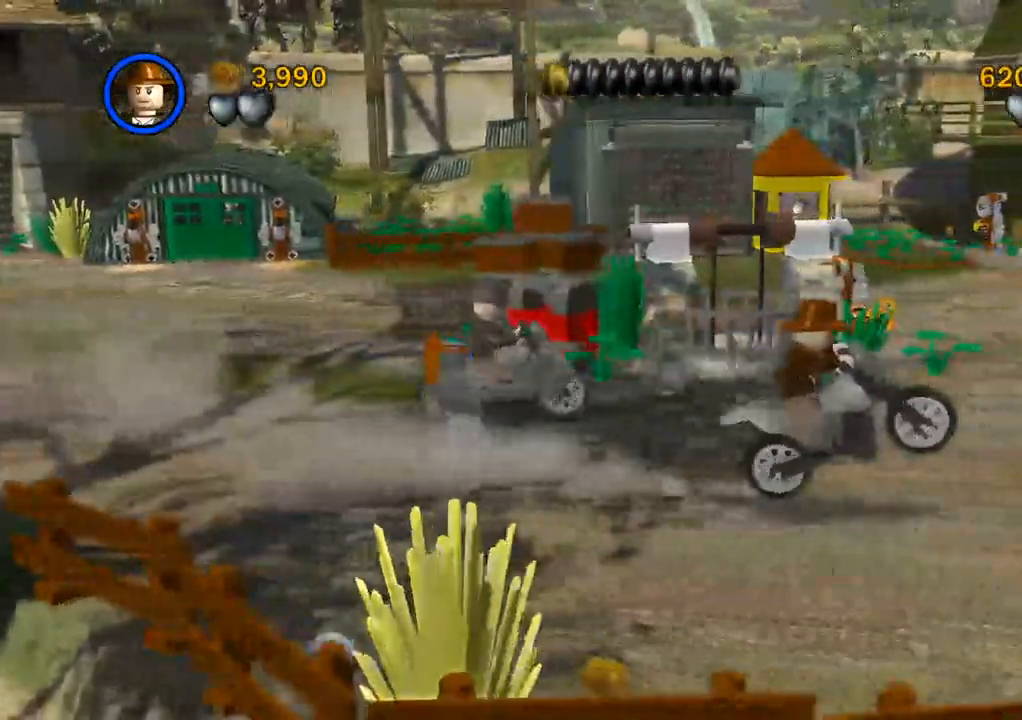
{"dt_ms": 500, "buttons": [], "left_stick": "right", "right_stick": "center", "events": []}
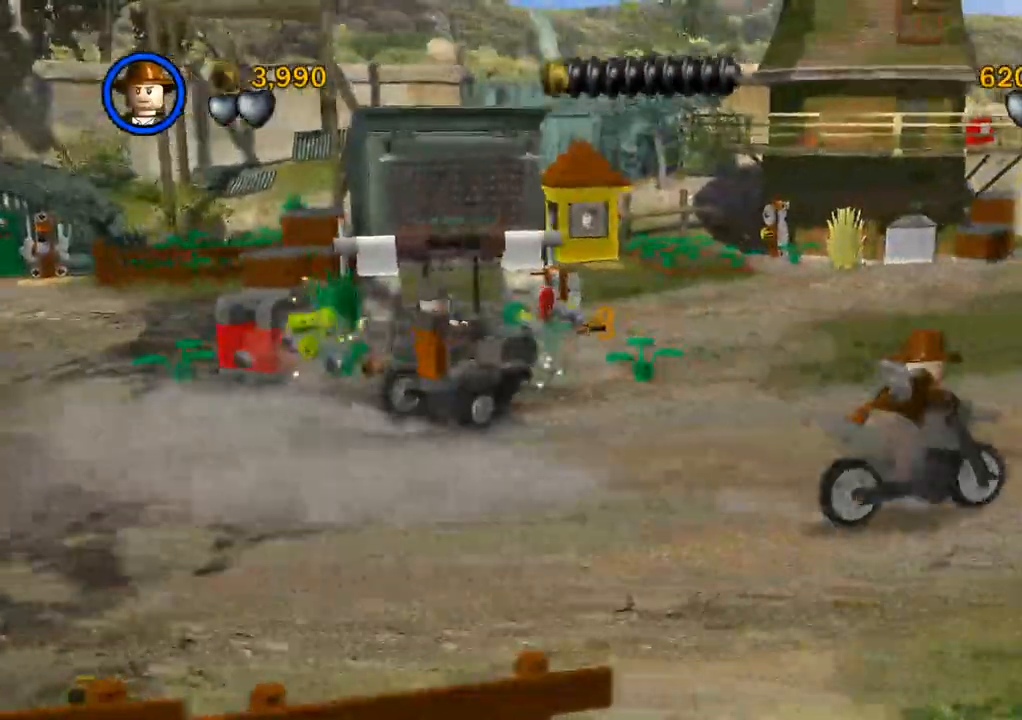
{"dt_ms": 500, "buttons": [], "left_stick": "right", "right_stick": "center", "events": []}
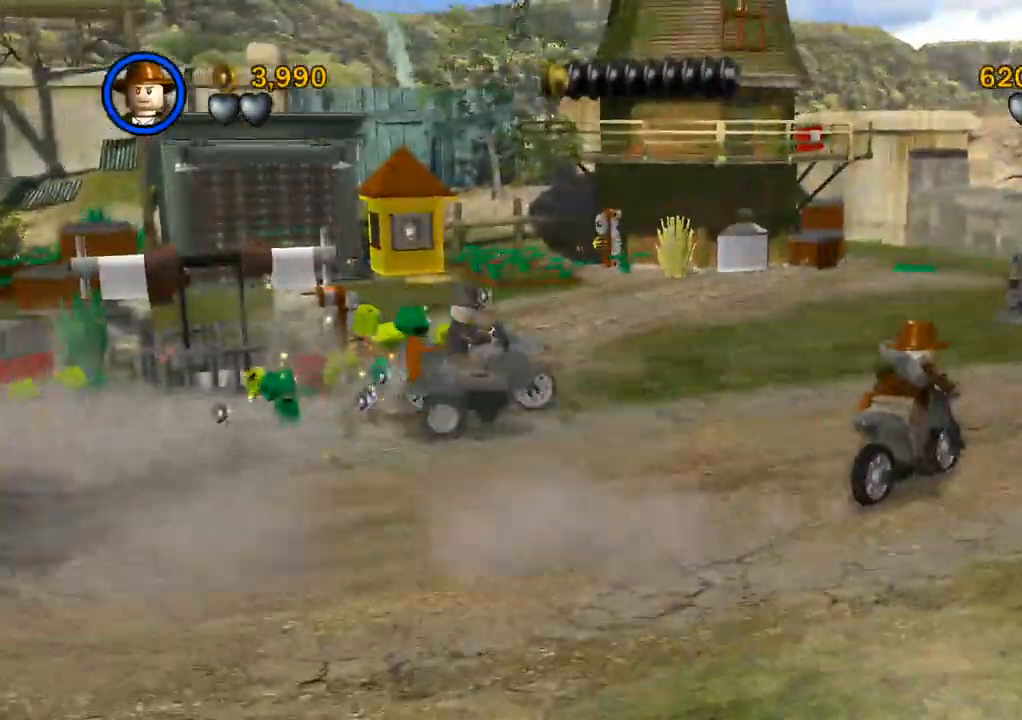
{"dt_ms": 500, "buttons": [], "left_stick": "up-right", "right_stick": "center", "events": [[100, "CROSS", "down"], [183, "CROSS", "up"], [467, "left_stick", "up-right"]]}
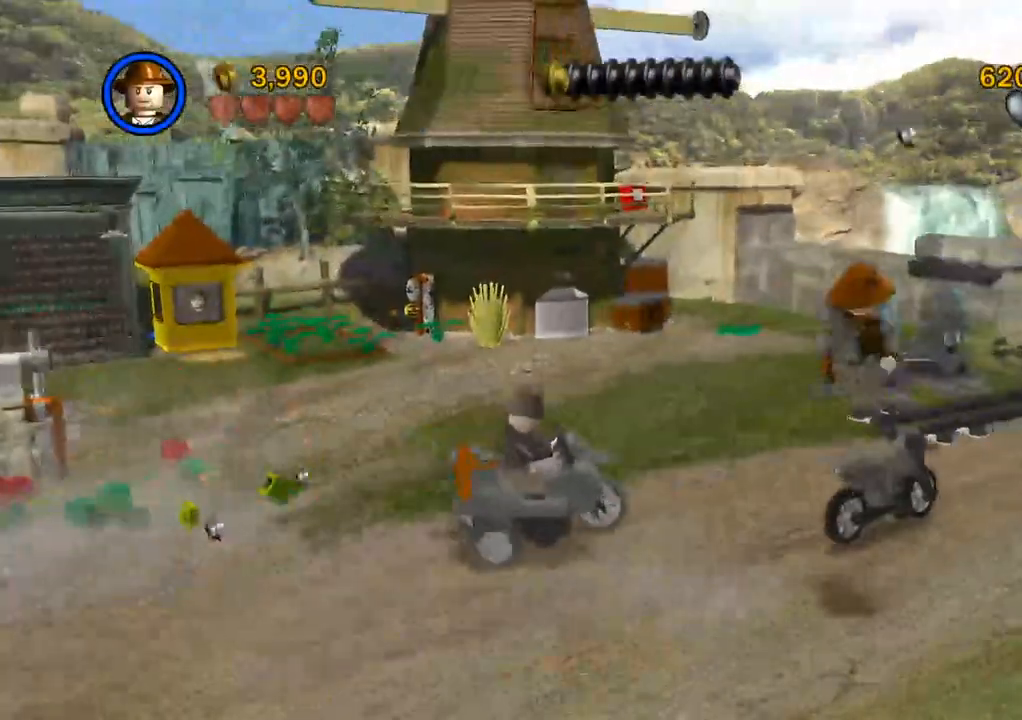
{"dt_ms": 500, "buttons": [], "left_stick": "up", "right_stick": "center", "events": [[417, "left_stick", "up"]]}
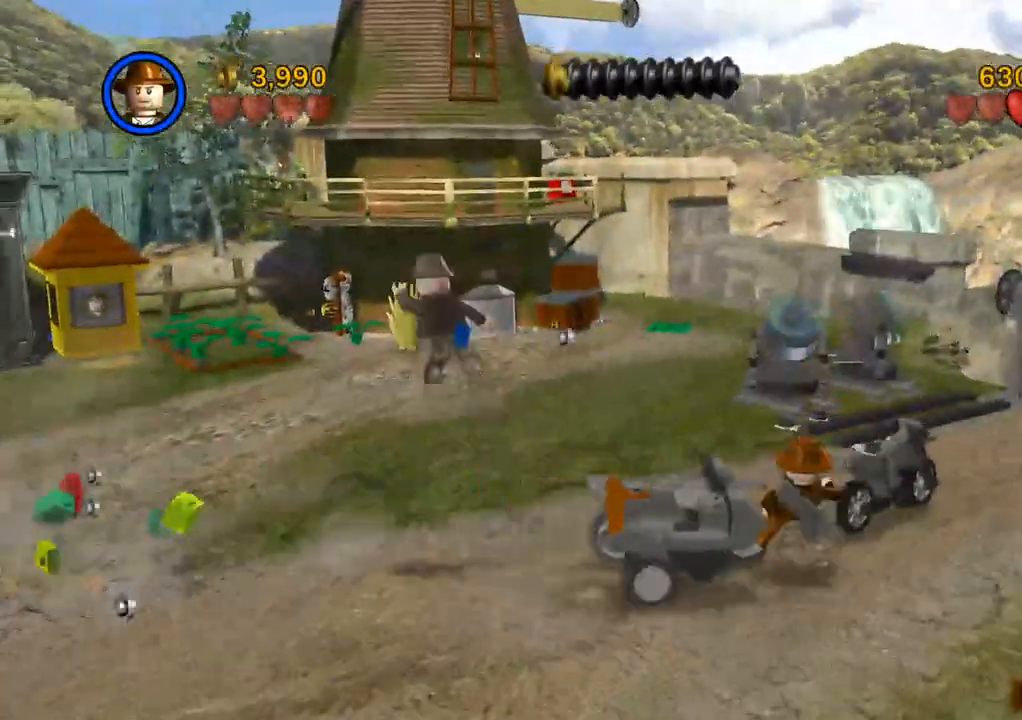
{"dt_ms": 500, "buttons": [], "left_stick": "up", "right_stick": "center", "events": []}
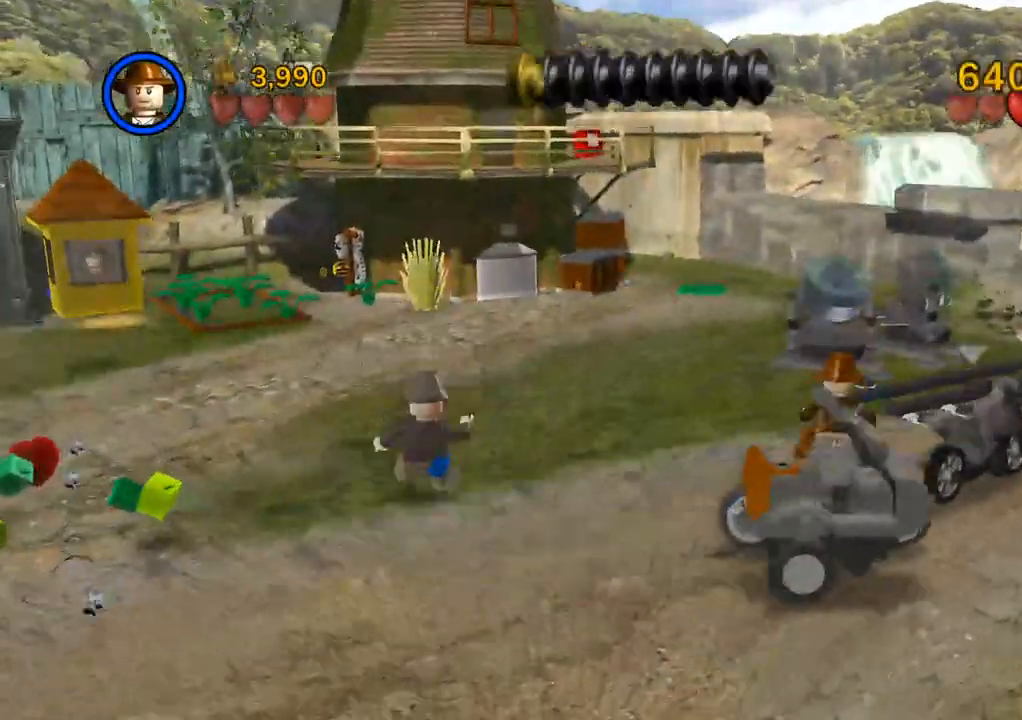
{"dt_ms": 500, "buttons": [], "left_stick": "up", "right_stick": "center"}
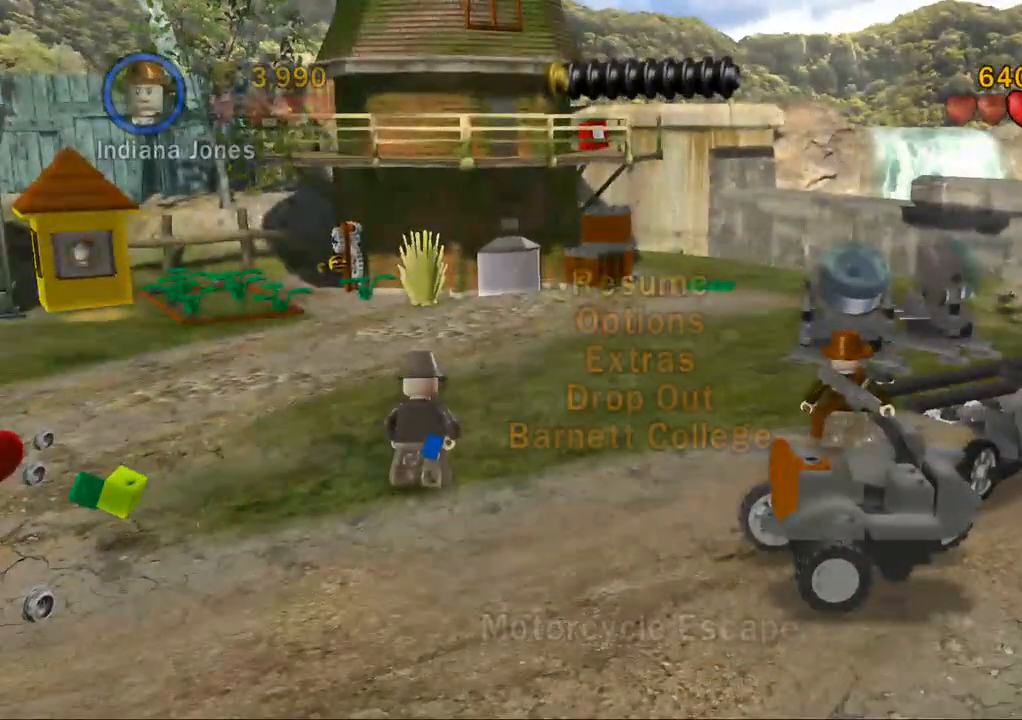
{"dt_ms": 500, "buttons": [], "left_stick": "up", "right_stick": "center", "events": []}
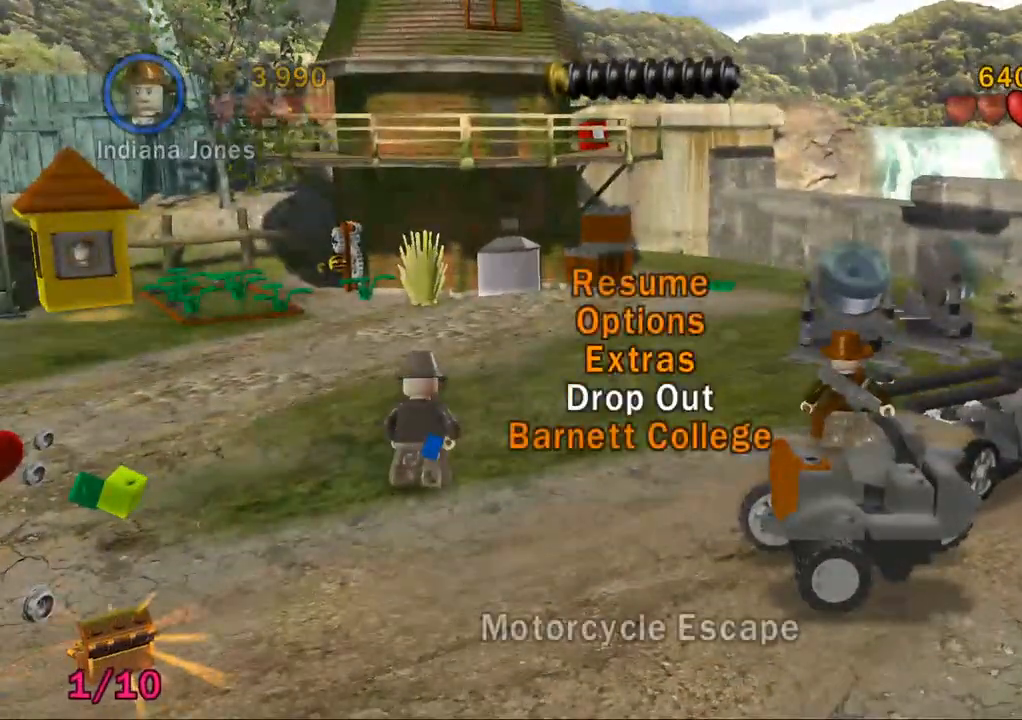
{"dt_ms": 500, "buttons": [], "left_stick": "center", "right_stick": "center", "events": [[100, "left_stick", "center"], [367, "SQUARE", "down"], [467, "SQUARE", "up"]]}
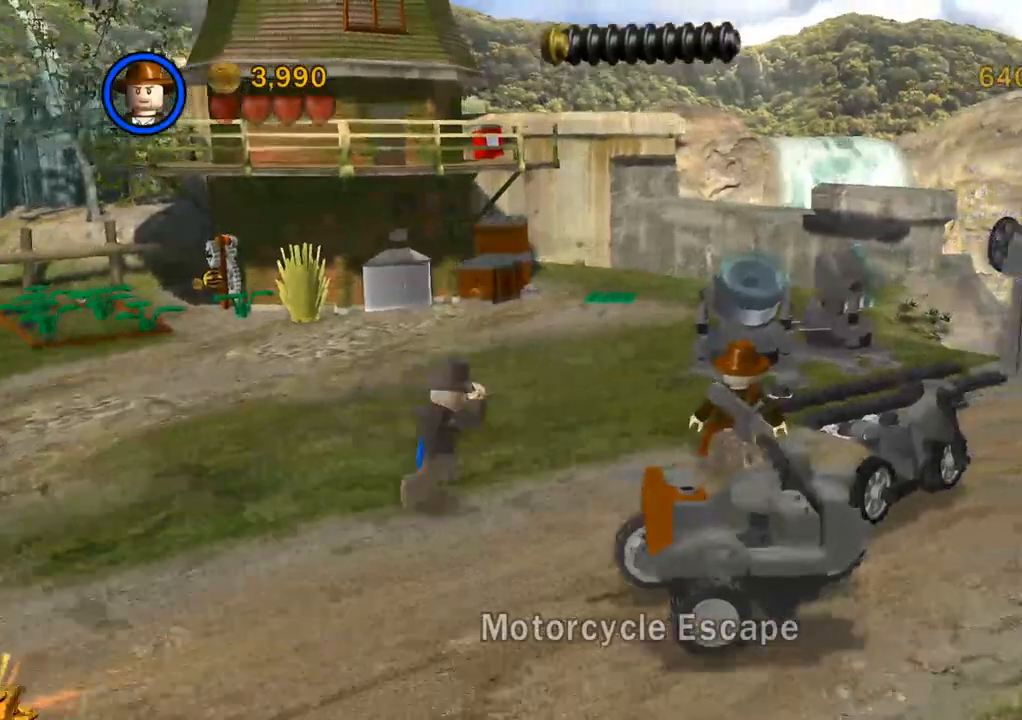
{"dt_ms": 500, "buttons": [], "left_stick": "center", "right_stick": "center", "events": []}
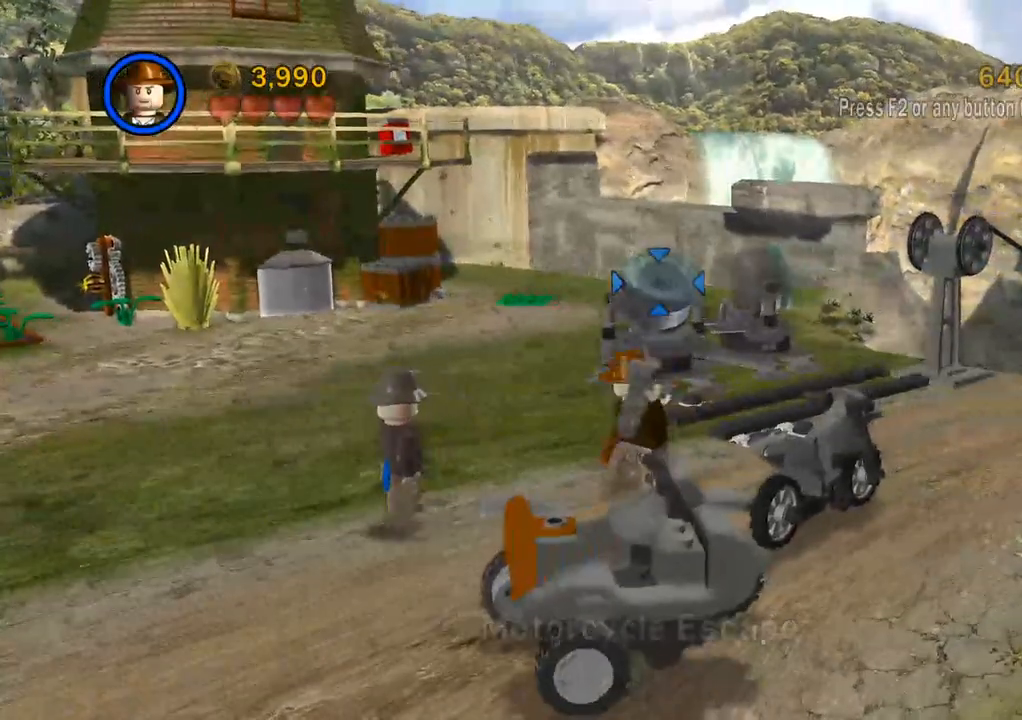
{"dt_ms": 500, "buttons": [], "left_stick": "center", "right_stick": "center", "events": [[383, "SQUARE", "down"], [467, "SQUARE", "up"]]}
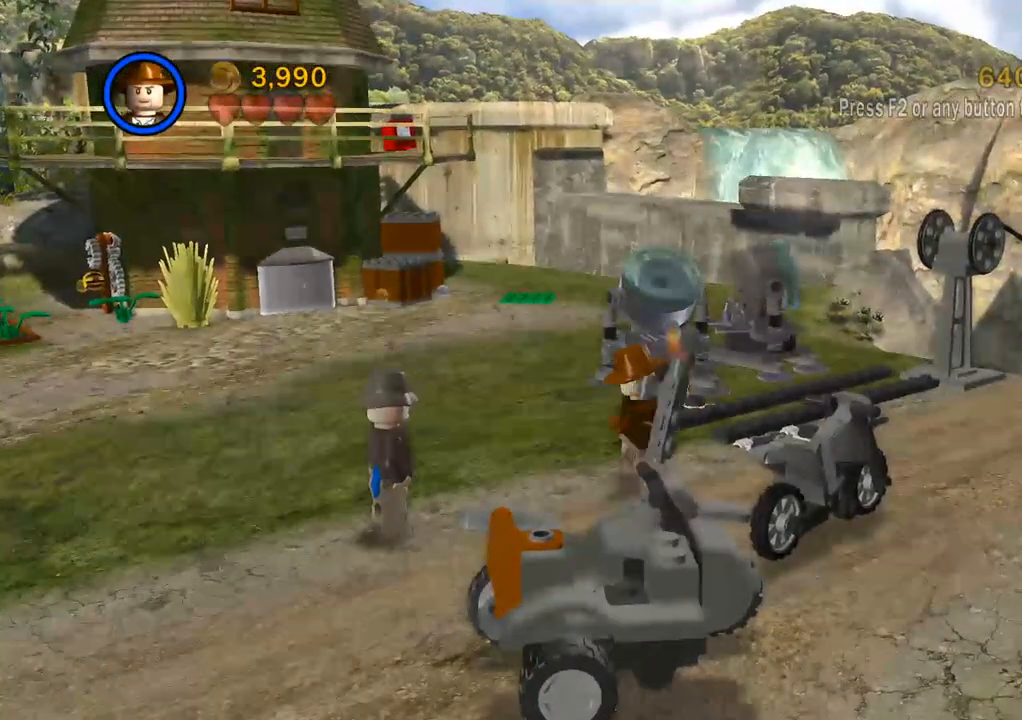
{"dt_ms": 500, "buttons": [], "left_stick": "center", "right_stick": "center", "events": []}
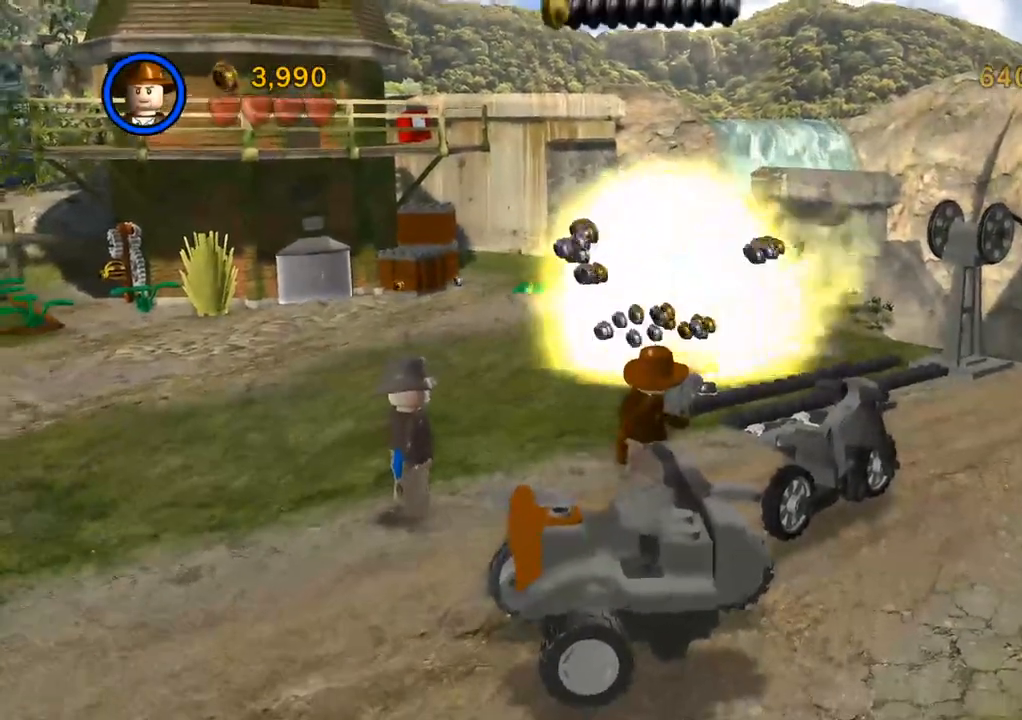
{"dt_ms": 500, "buttons": [], "left_stick": "up", "right_stick": "center", "events": [[150, "left_stick", "up"]]}
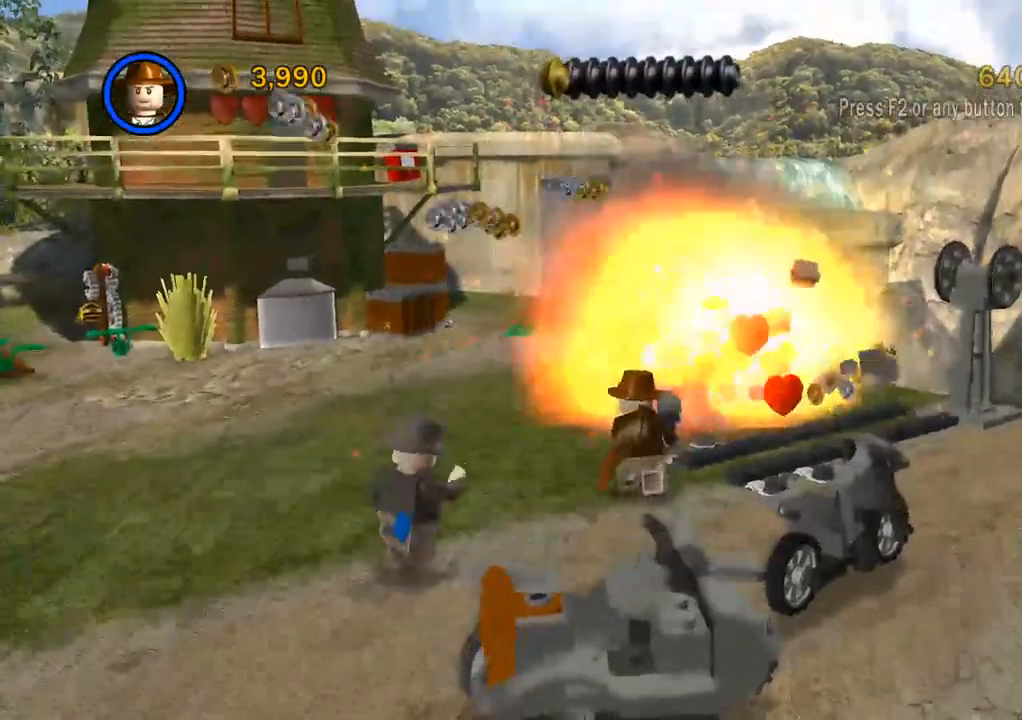
{"dt_ms": 500, "buttons": [], "left_stick": "up", "right_stick": "center", "events": []}
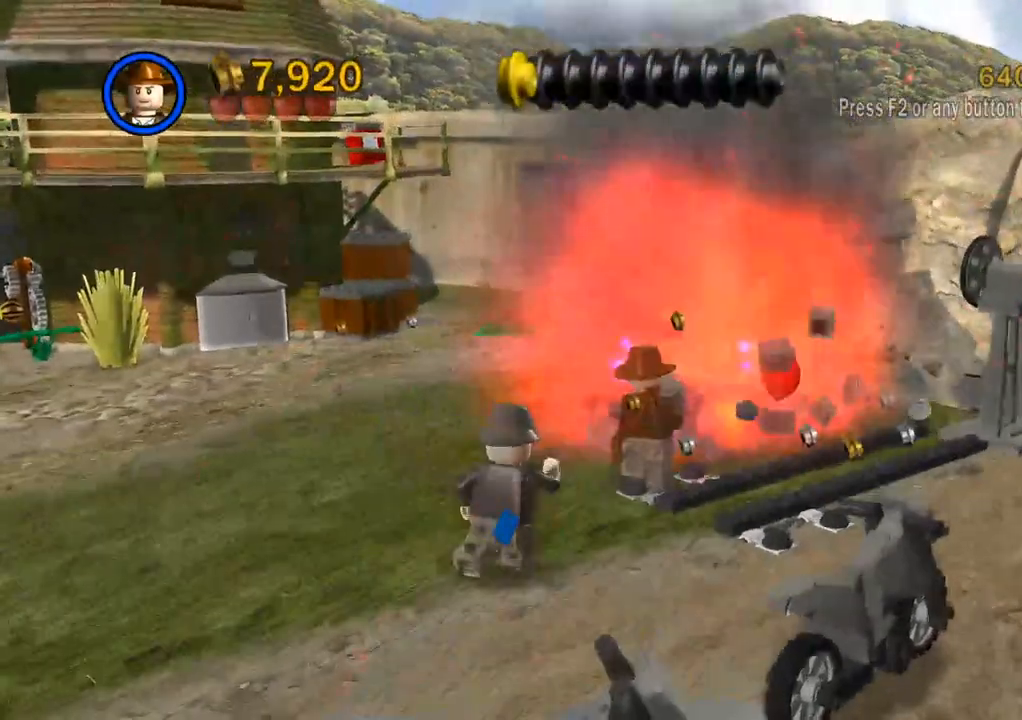
{"dt_ms": 500, "buttons": ["CIRCLE"], "left_stick": "center", "right_stick": "center", "events": [[50, "CIRCLE", "down"], [117, "left_stick", "center"]]}
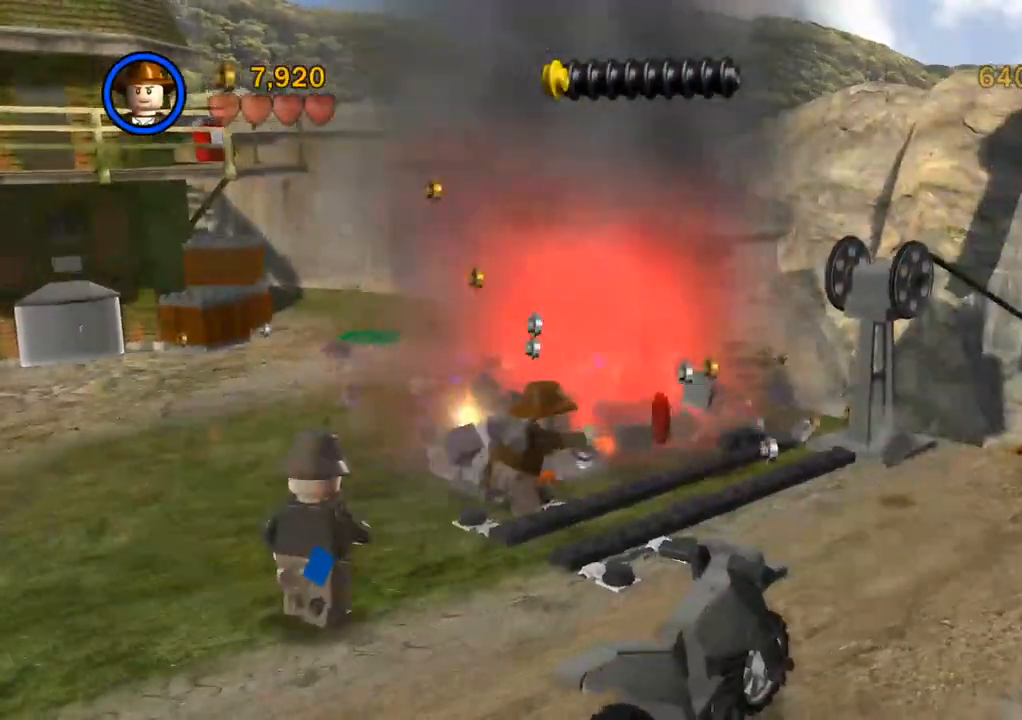
{"dt_ms": 500, "buttons": ["CIRCLE"], "left_stick": "center", "right_stick": "center", "events": []}
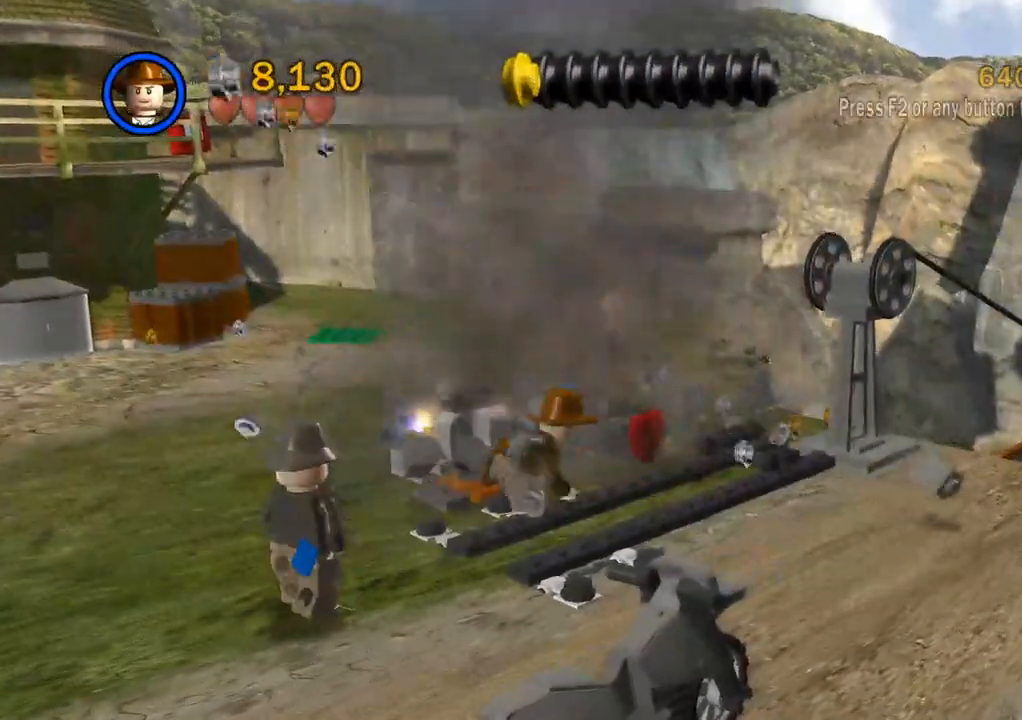
{"dt_ms": 500, "buttons": ["CIRCLE"], "left_stick": "center", "right_stick": "center", "events": []}